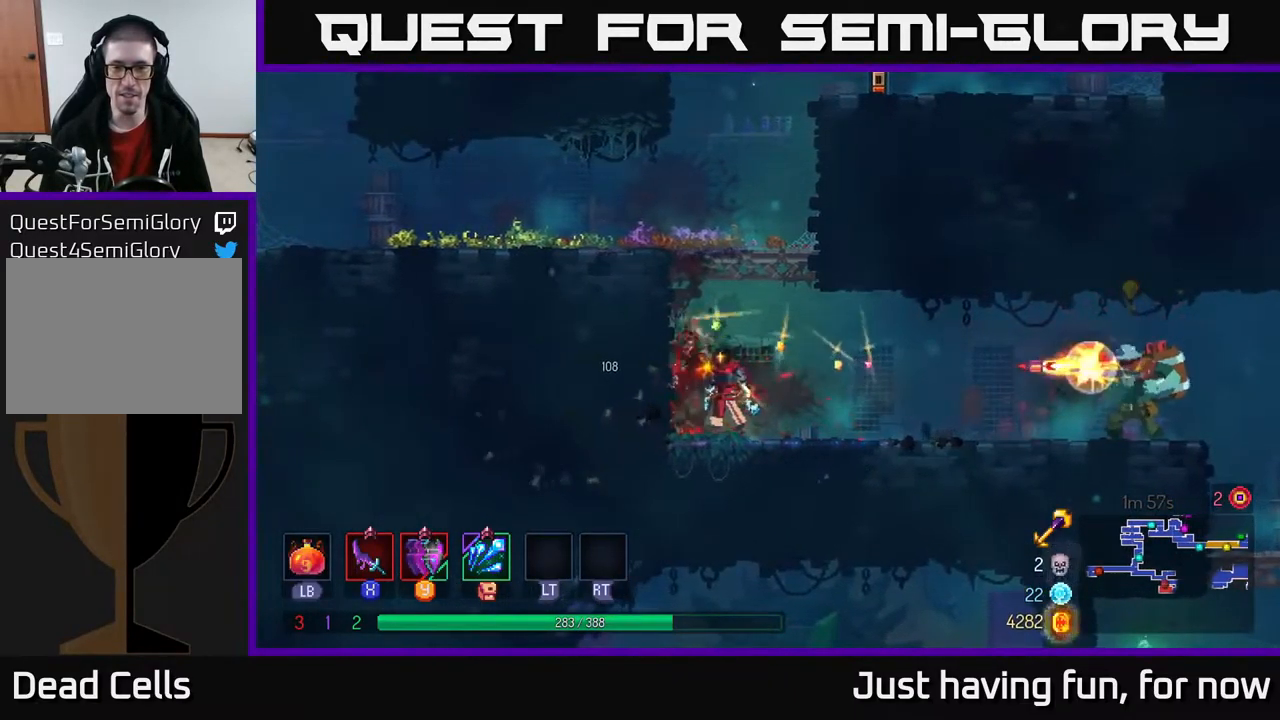
Gameplay with a controller (Xbox layout); each line is a JSON object with the inputs held at the frame after it. "events" lists button and stick changes between this image and that frame as [ms after this image, input, new state], when the widget could be followed in between.
{"buttons": [], "left_stick": "right", "right_stick": "center", "events": [[84, "left_stick", "right"], [200, "Y", "down"], [284, "Y", "up"]]}
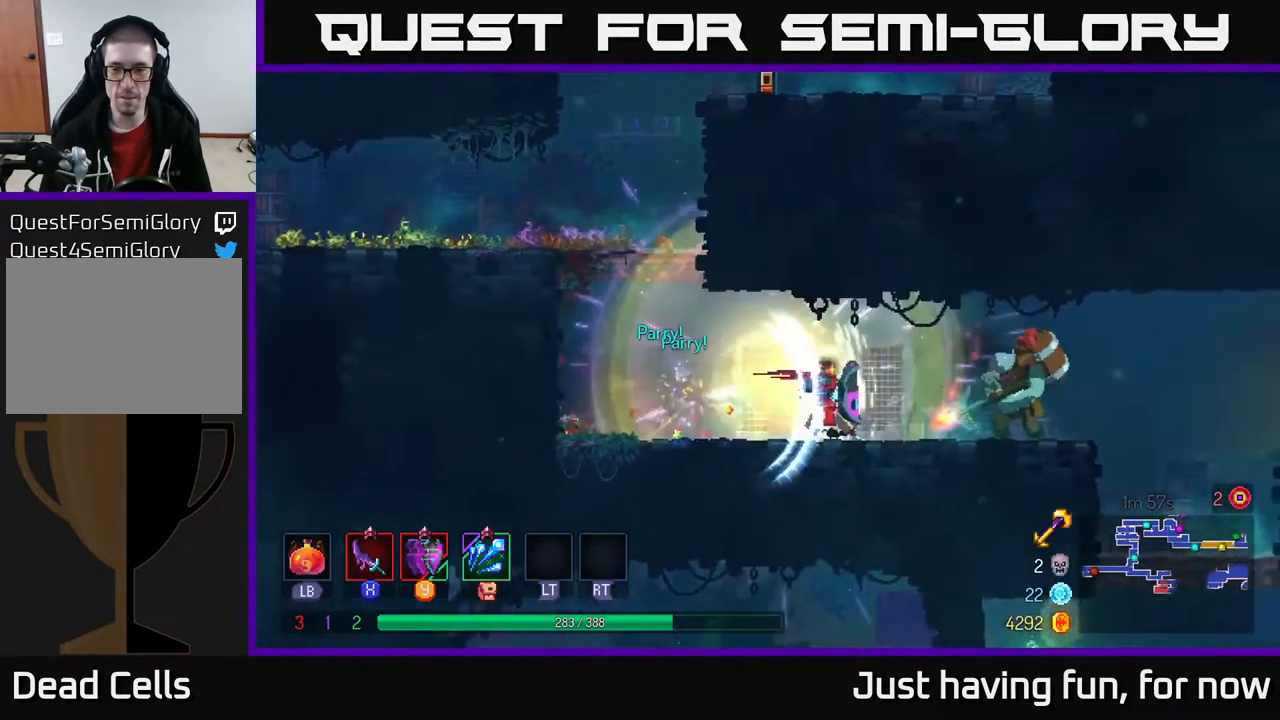
{"buttons": [], "left_stick": "right", "right_stick": "center", "events": [[117, "X", "down"], [184, "X", "up"], [284, "X", "down"], [367, "X", "up"]]}
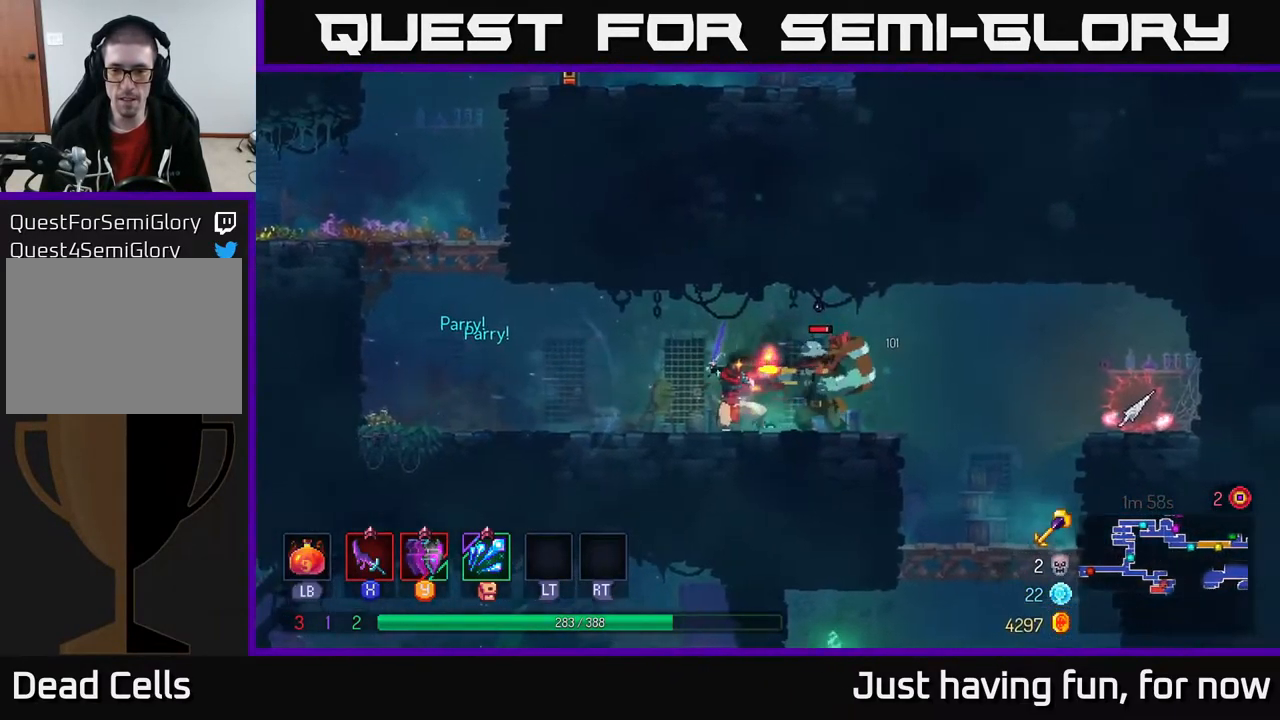
{"buttons": ["X"], "left_stick": "left", "right_stick": "center", "events": [[150, "B", "down"], [334, "B", "up"], [434, "left_stick", "left"], [451, "X", "down"]]}
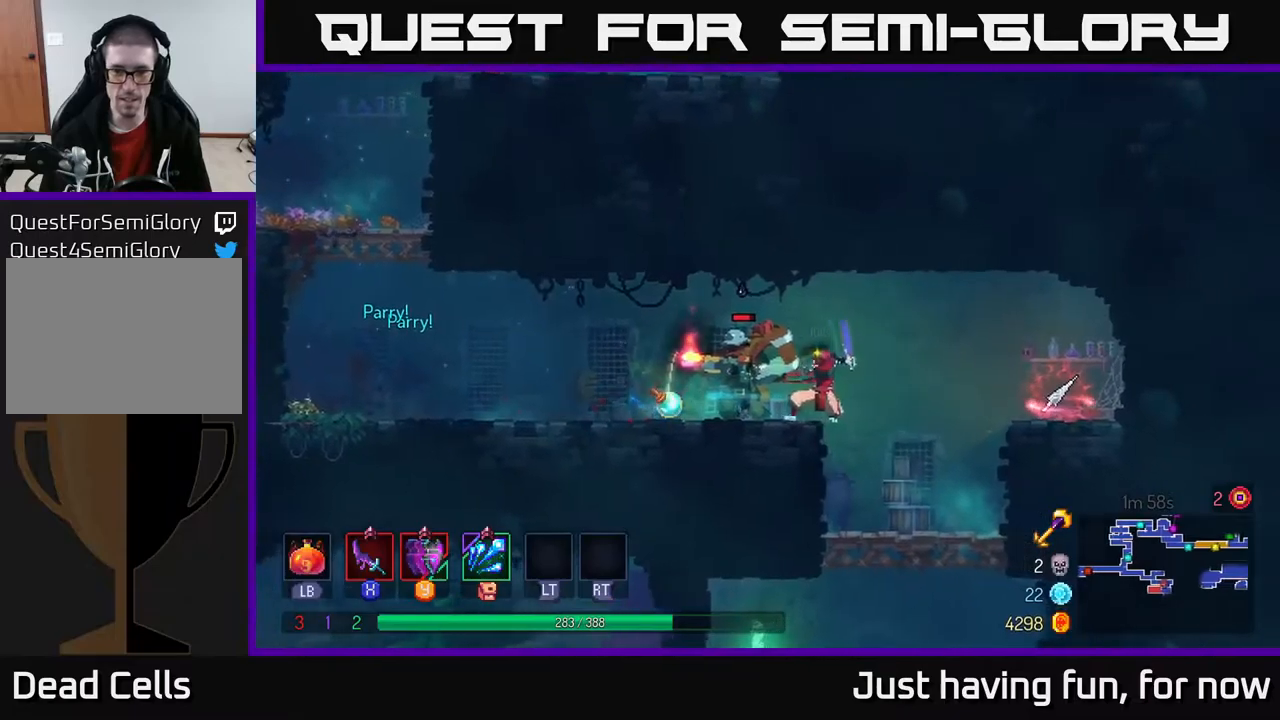
{"buttons": ["X"], "left_stick": "center", "right_stick": "center", "events": [[50, "X", "up"], [167, "X", "down"], [217, "left_stick", "center"], [233, "X", "up"], [317, "X", "down"], [417, "X", "up"], [500, "X", "down"]]}
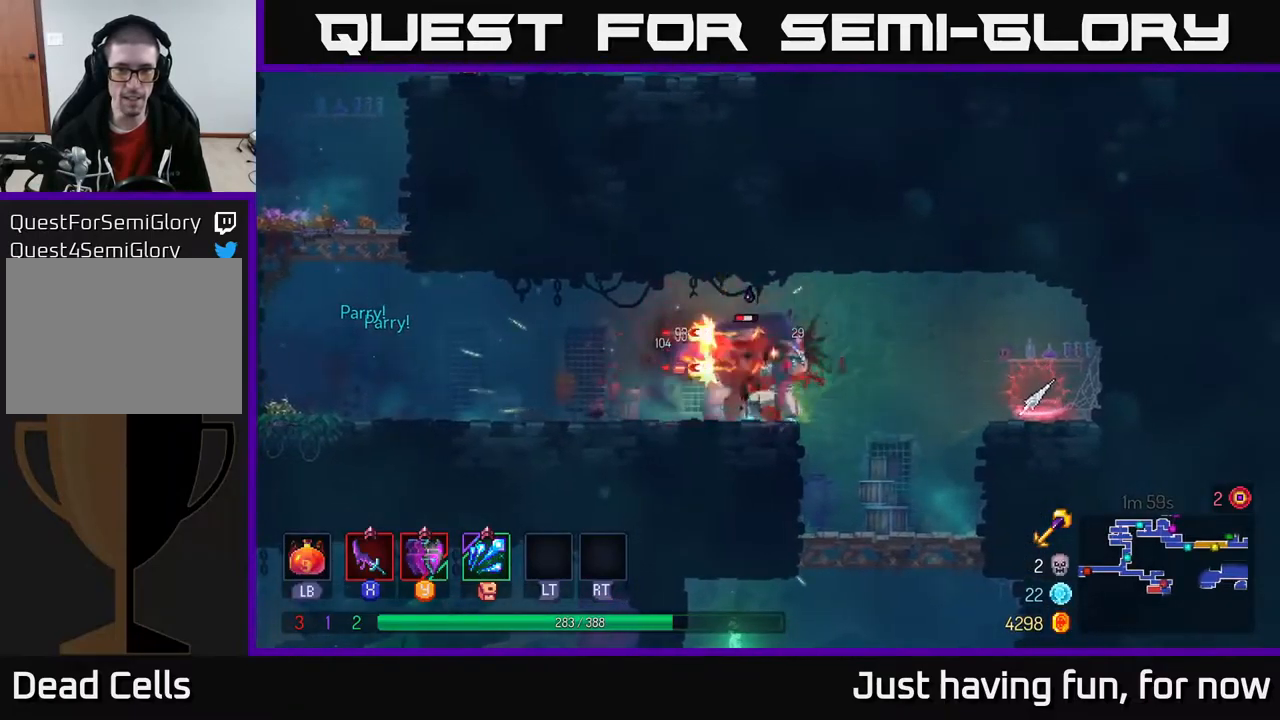
{"buttons": ["X"], "left_stick": "center", "right_stick": "center", "events": [[133, "X", "up"], [383, "X", "down"]]}
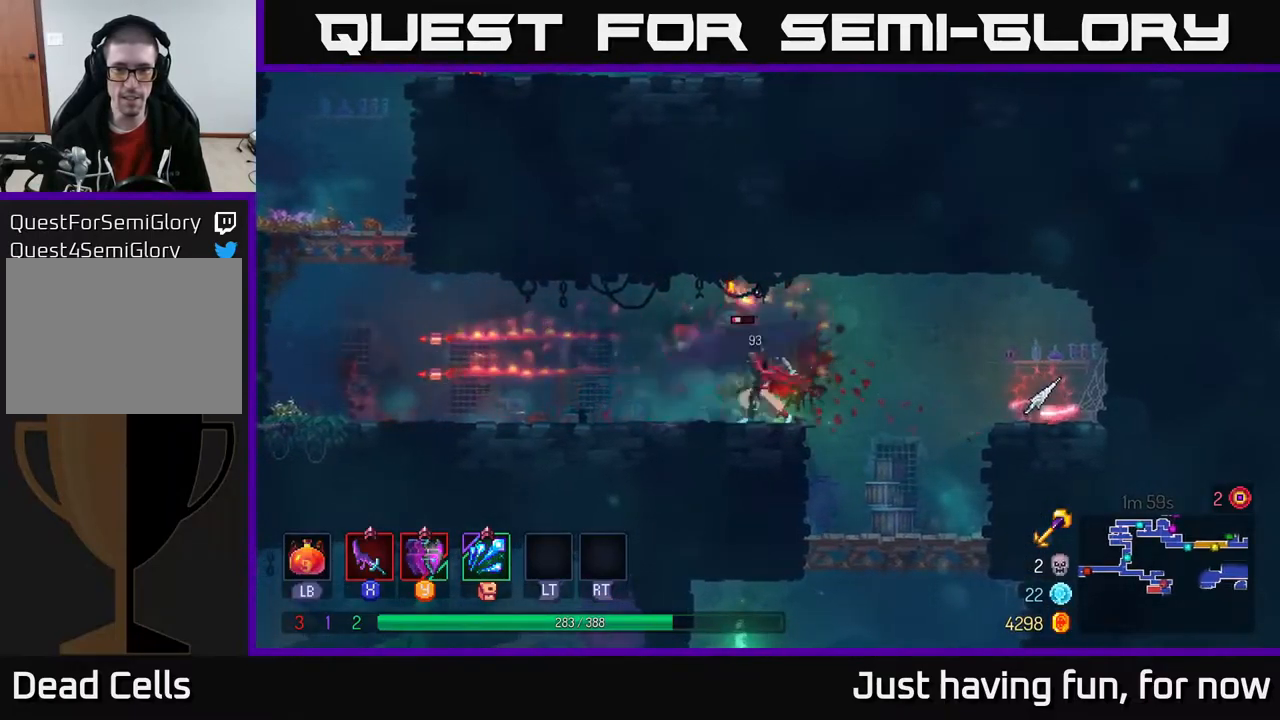
{"buttons": [], "left_stick": "right", "right_stick": "center", "events": [[17, "X", "up"], [50, "left_stick", "left"], [150, "B", "down"], [250, "B", "up"], [350, "left_stick", "right"], [433, "X", "down"], [483, "X", "up"]]}
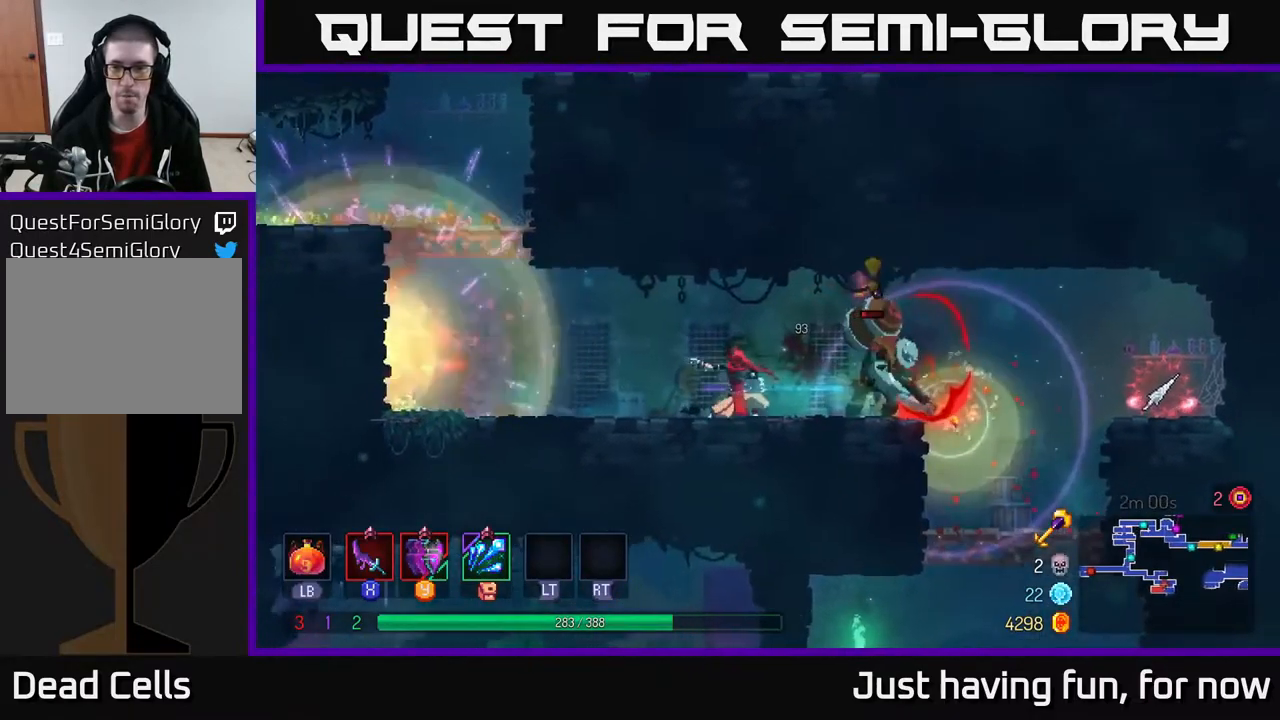
{"buttons": [], "left_stick": "right", "right_stick": "center", "events": [[150, "X", "down"], [200, "X", "up"], [333, "X", "down"], [417, "X", "up"]]}
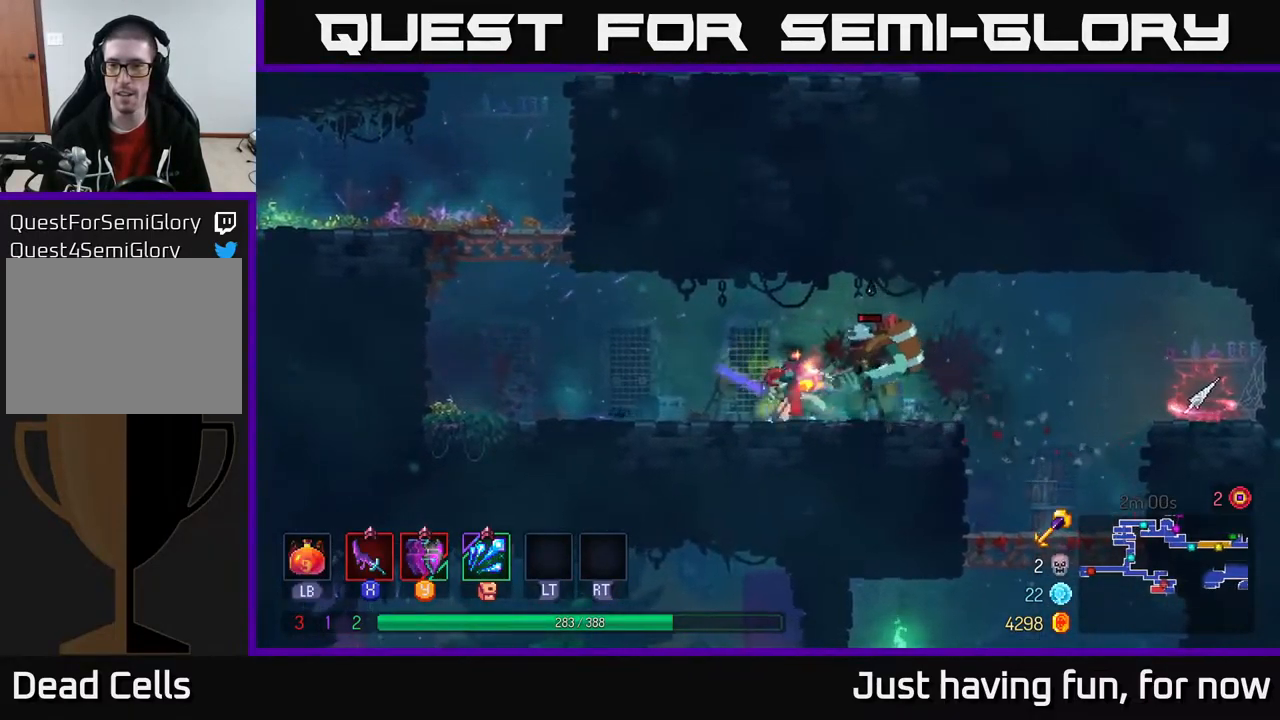
{"buttons": [], "left_stick": "right", "right_stick": "center", "events": []}
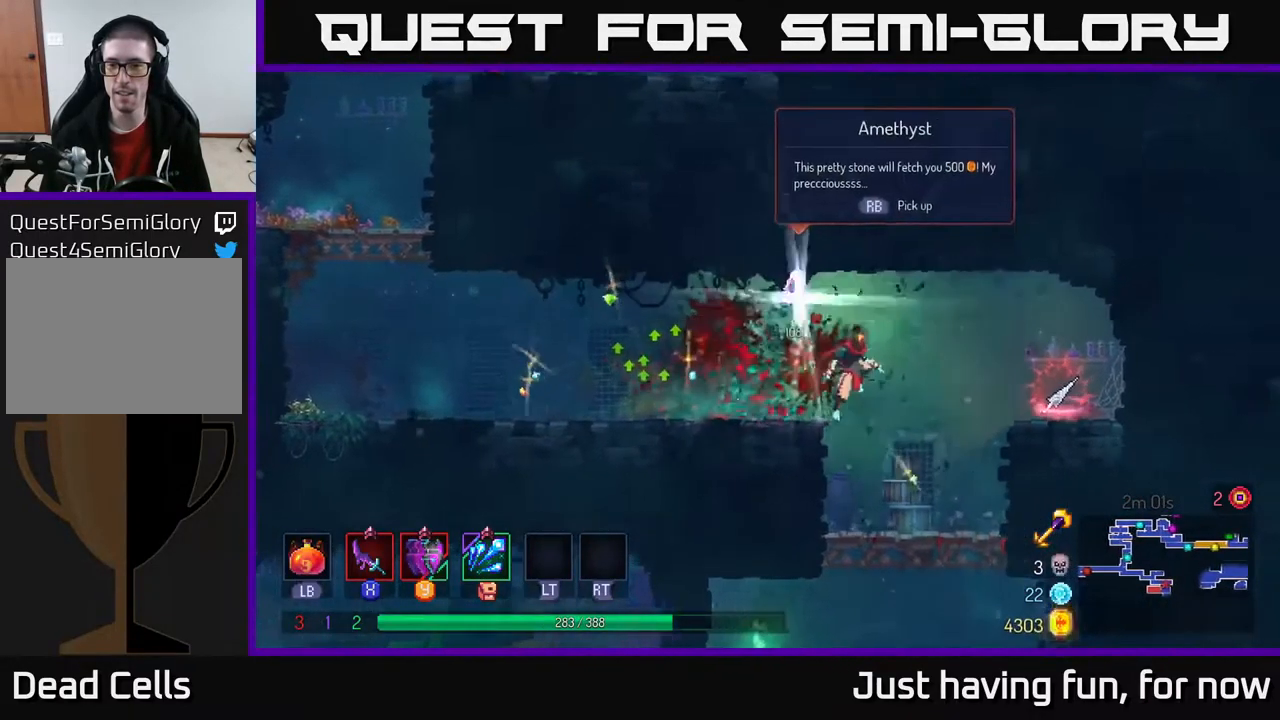
{"buttons": [], "left_stick": "left", "right_stick": "center", "events": [[67, "A", "down"], [167, "A", "up"], [467, "left_stick", "left"]]}
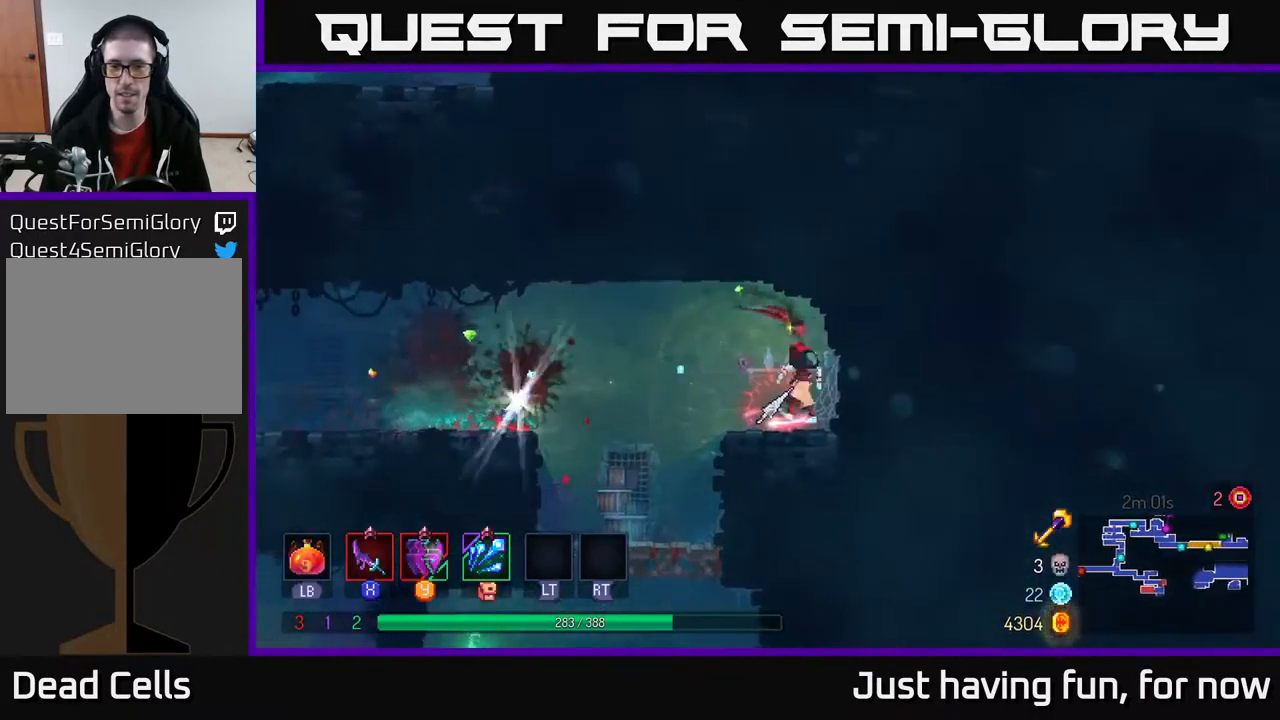
{"buttons": [], "left_stick": "center", "right_stick": "center", "events": [[117, "left_stick", "center"], [167, "R1", "down"], [250, "R1", "up"]]}
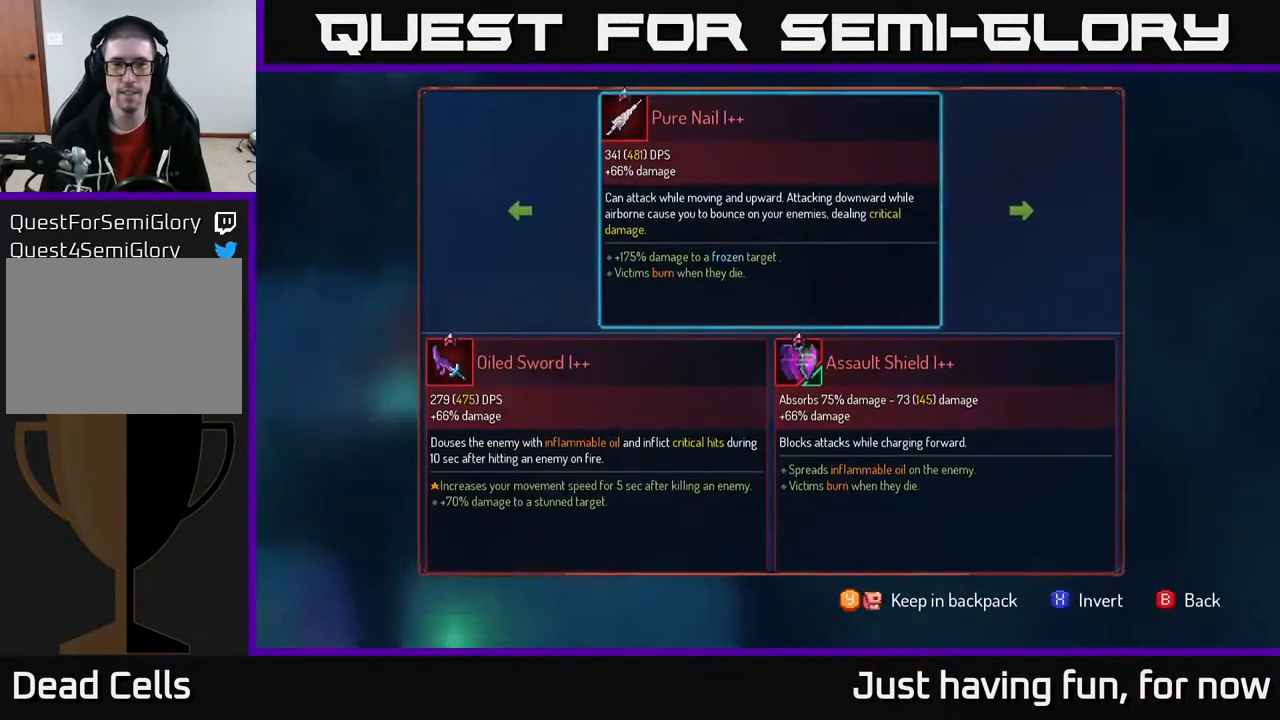
{"buttons": [], "left_stick": "center", "right_stick": "center", "events": []}
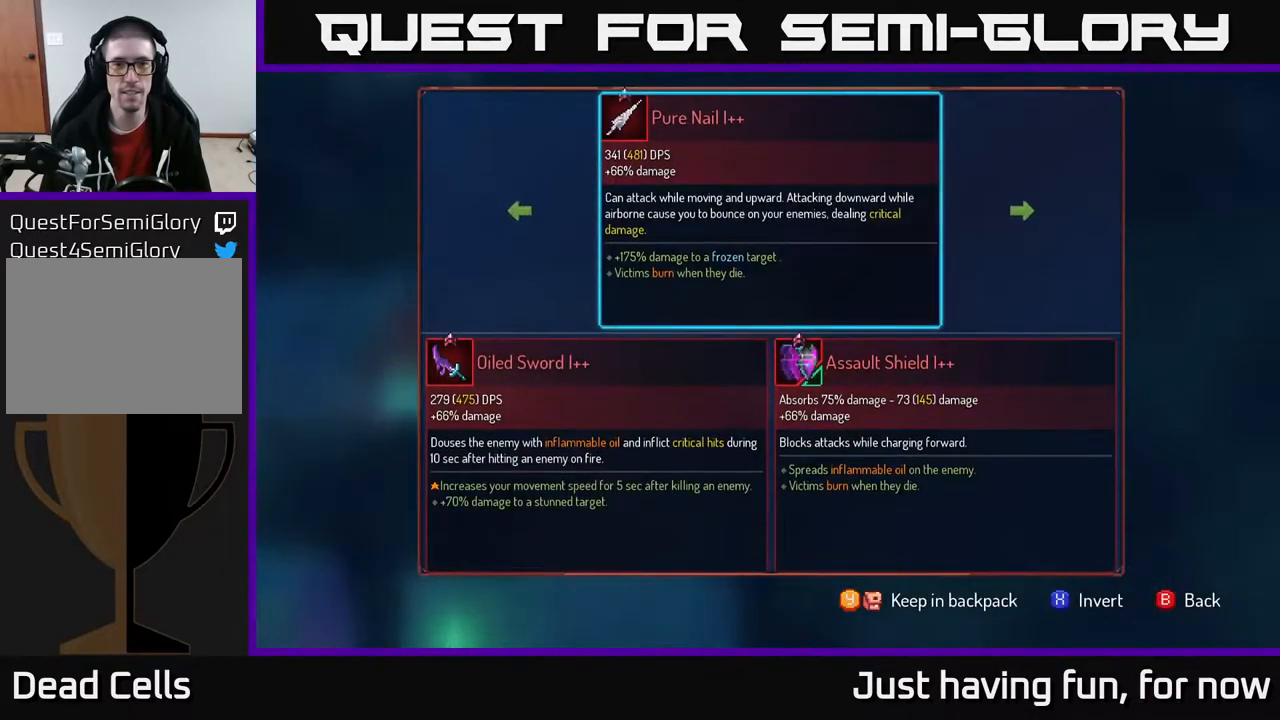
{"buttons": [], "left_stick": "center", "right_stick": "center", "events": [[167, "left_stick", "left"], [350, "left_stick", "center"]]}
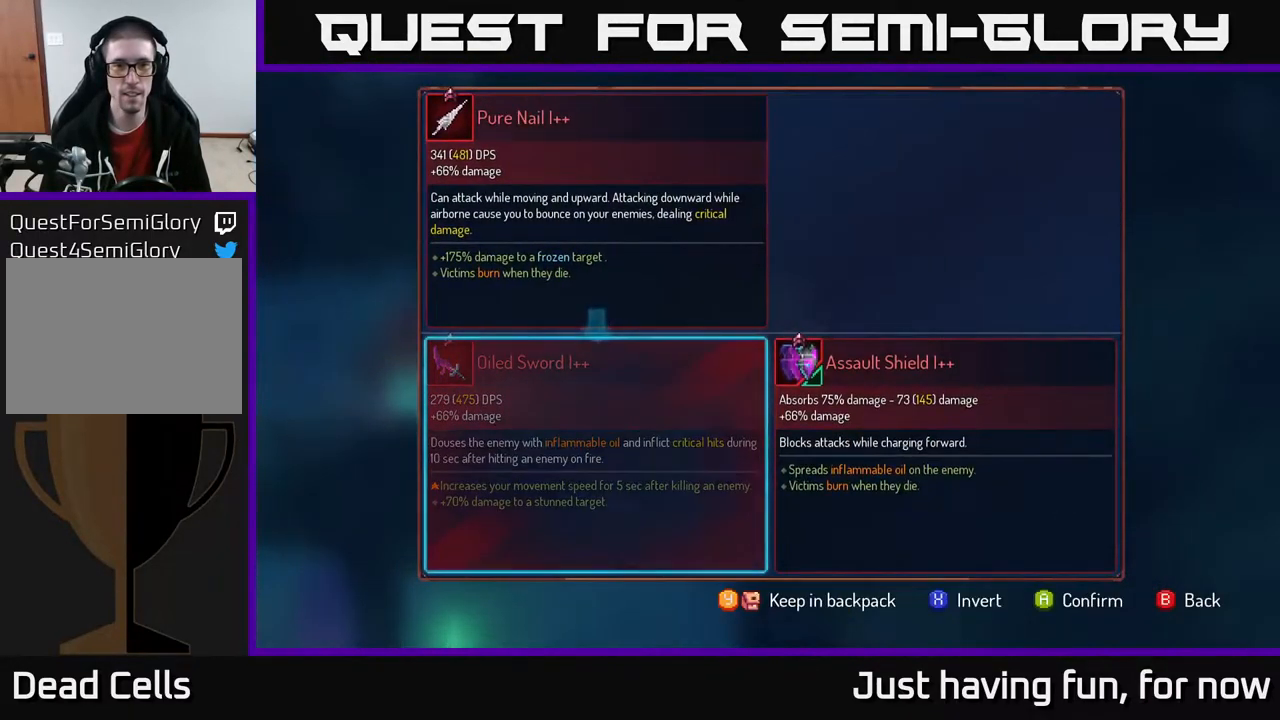
{"buttons": [], "left_stick": "center", "right_stick": "center", "events": []}
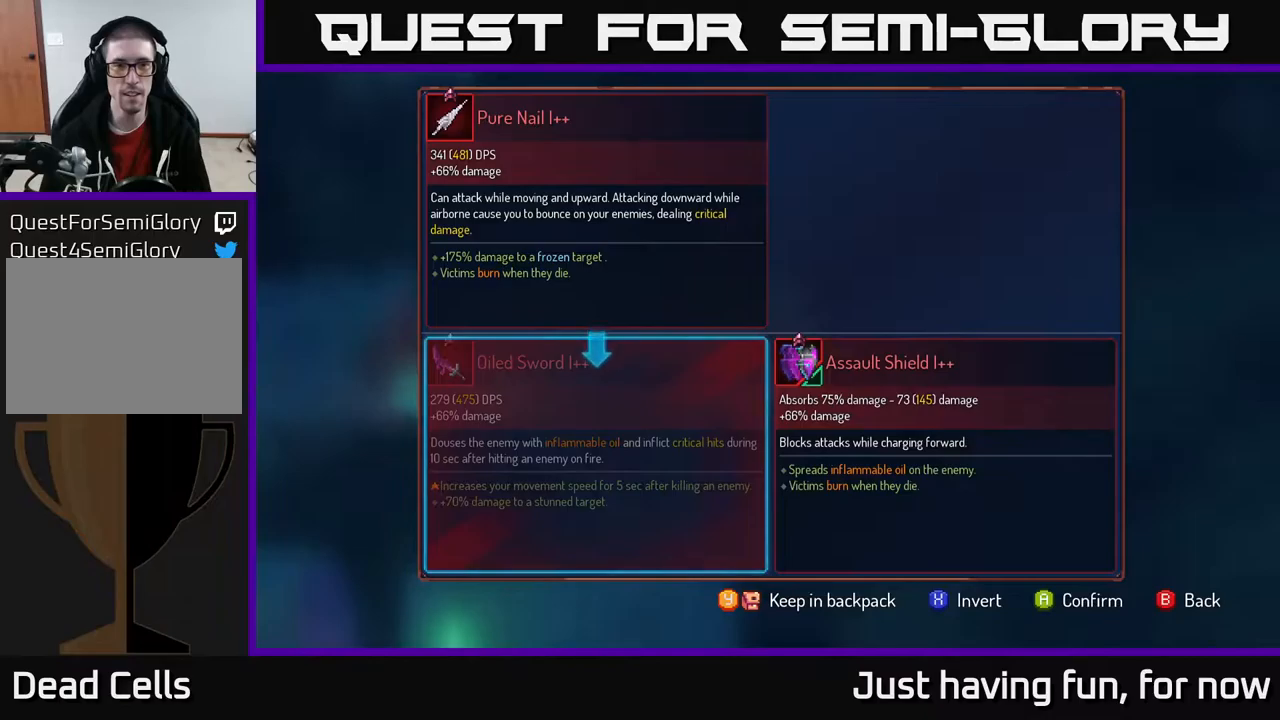
{"buttons": [], "left_stick": "center", "right_stick": "center", "events": []}
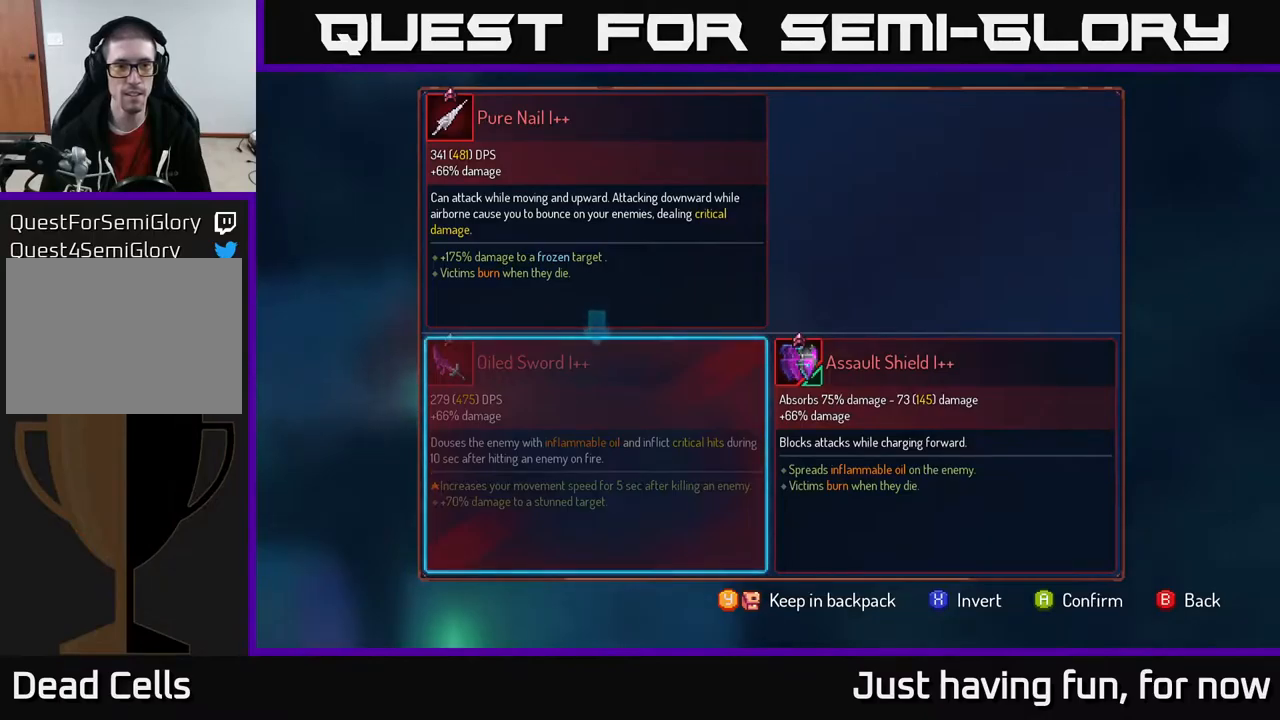
{"buttons": ["R1"], "left_stick": "center", "right_stick": "center", "events": [[200, "A", "down"], [267, "A", "up"], [417, "R1", "down"]]}
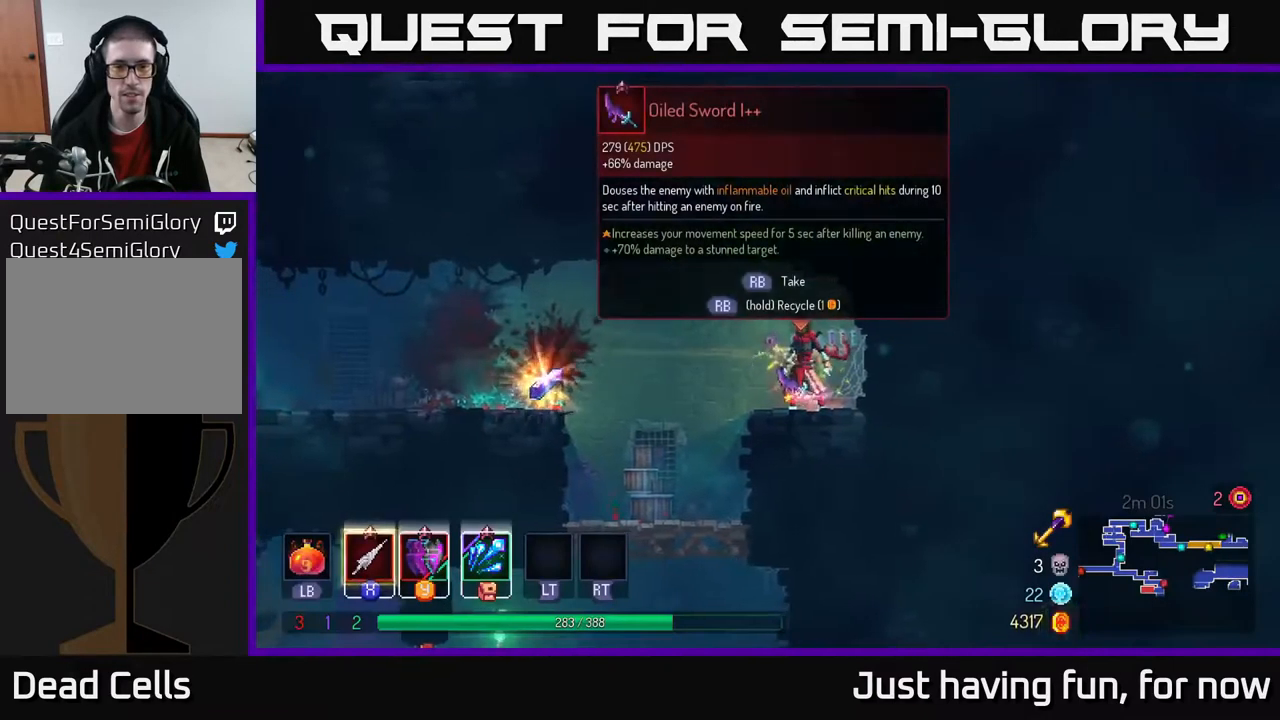
{"buttons": ["R1"], "left_stick": "center", "right_stick": "center", "events": []}
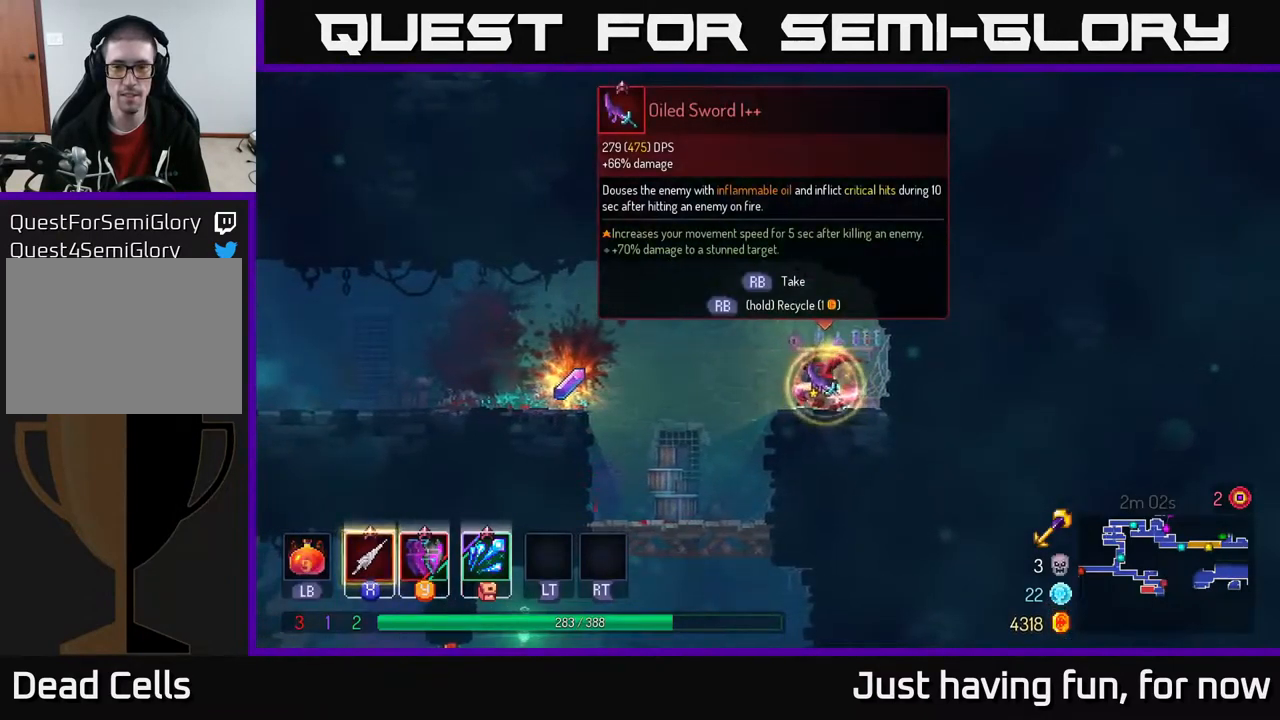
{"buttons": [], "left_stick": "left", "right_stick": "center", "events": [[200, "left_stick", "left"], [217, "R1", "up"], [350, "A", "down"], [450, "A", "up"]]}
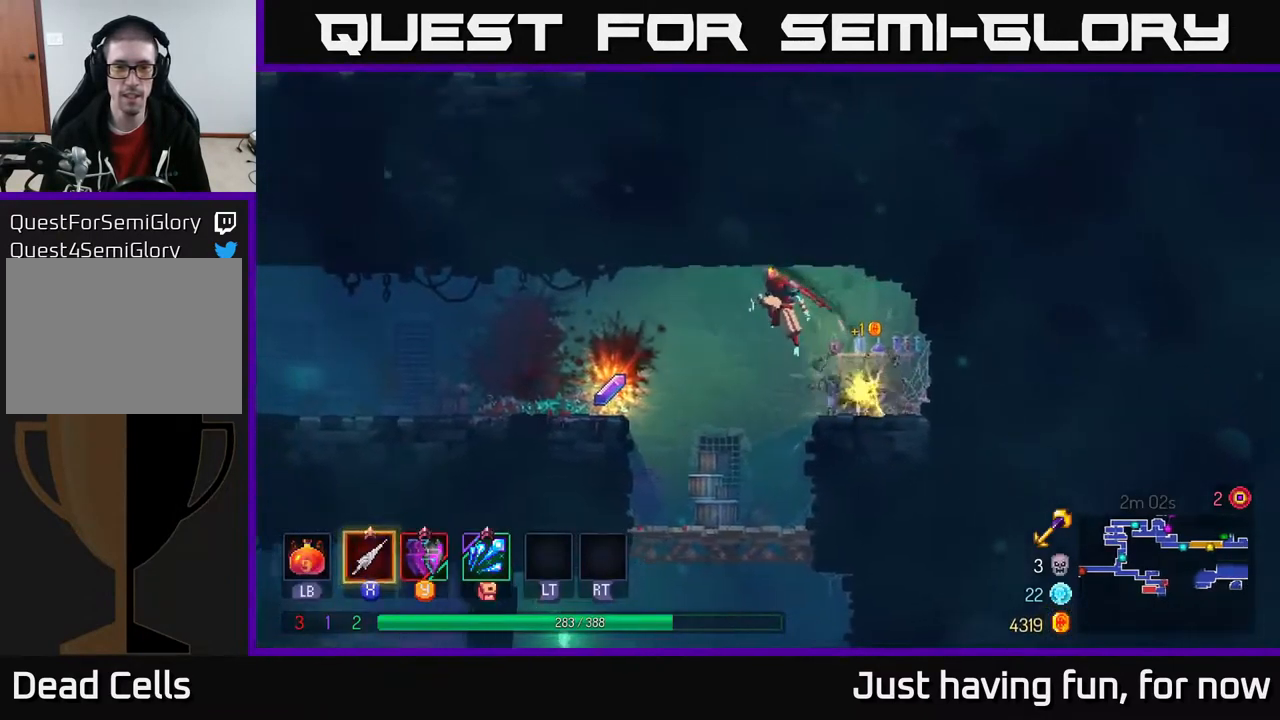
{"buttons": [], "left_stick": "right", "right_stick": "center", "events": [[300, "left_stick", "center"], [367, "R1", "down"], [367, "left_stick", "right"], [467, "R1", "up"]]}
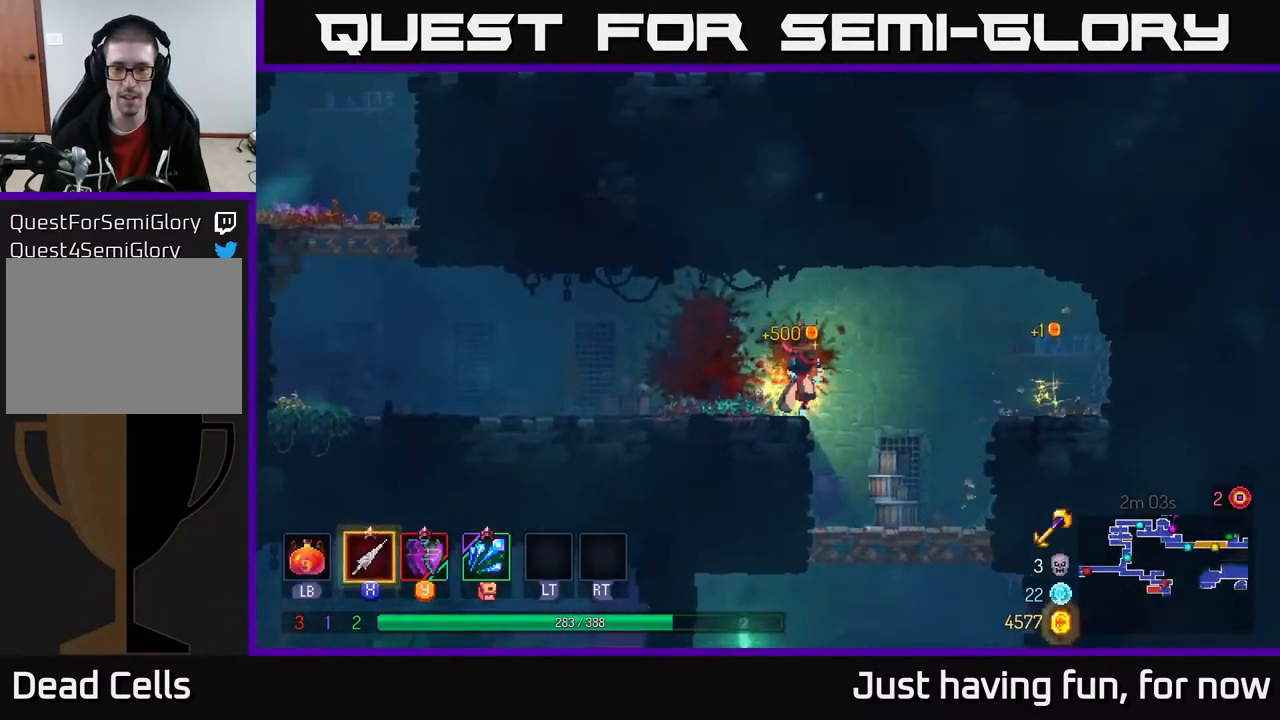
{"buttons": [], "left_stick": "down", "right_stick": "center", "events": [[184, "left_stick", "center"], [367, "left_stick", "down"]]}
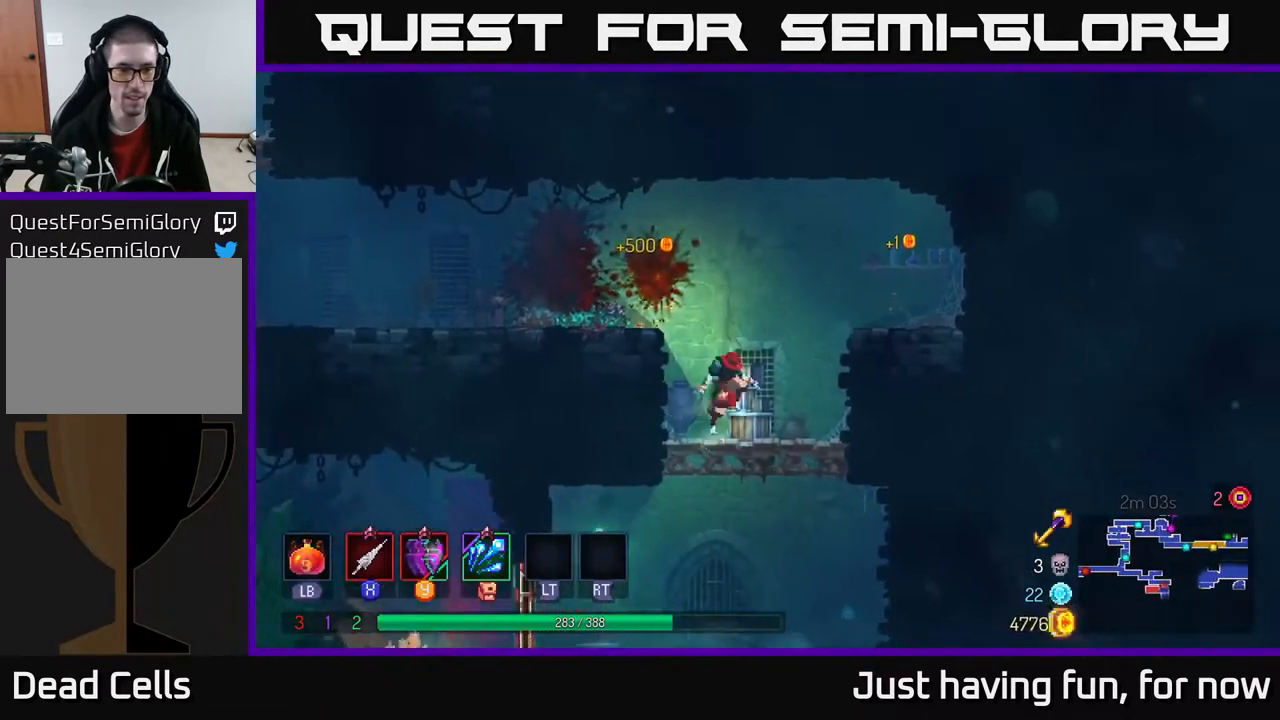
{"buttons": [], "left_stick": "left", "right_stick": "center", "events": [[17, "A", "down"], [67, "A", "up"], [150, "A", "down"], [217, "A", "up"], [284, "B", "down"], [300, "left_stick", "left"], [367, "B", "up"]]}
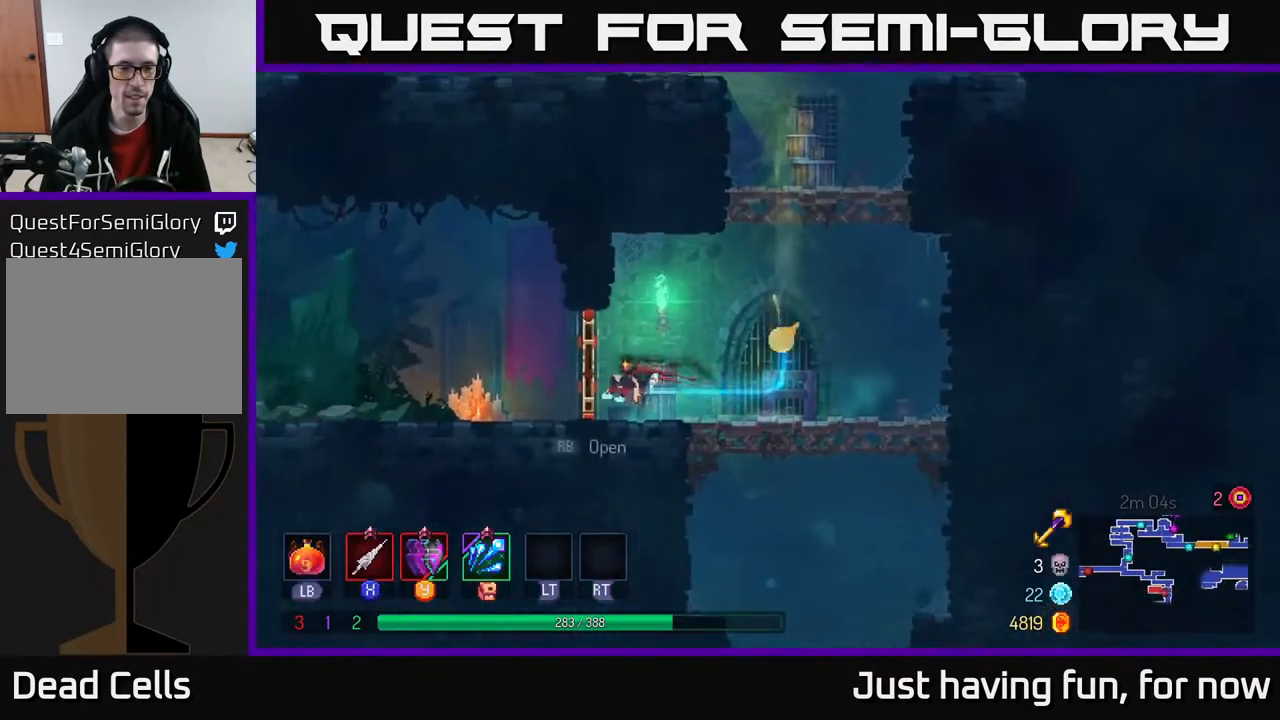
{"buttons": [], "left_stick": "left", "right_stick": "center", "events": [[100, "R1", "down"], [184, "R1", "up"]]}
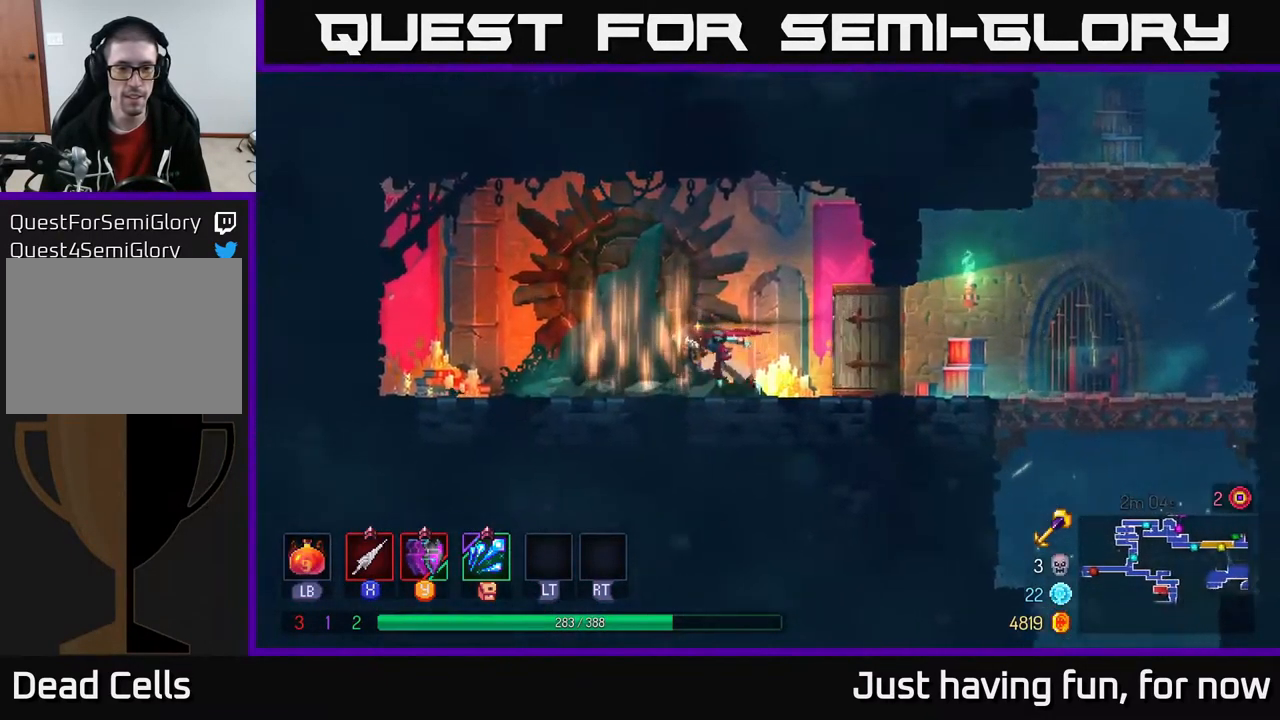
{"buttons": [], "left_stick": "right", "right_stick": "center", "events": [[300, "left_stick", "right"]]}
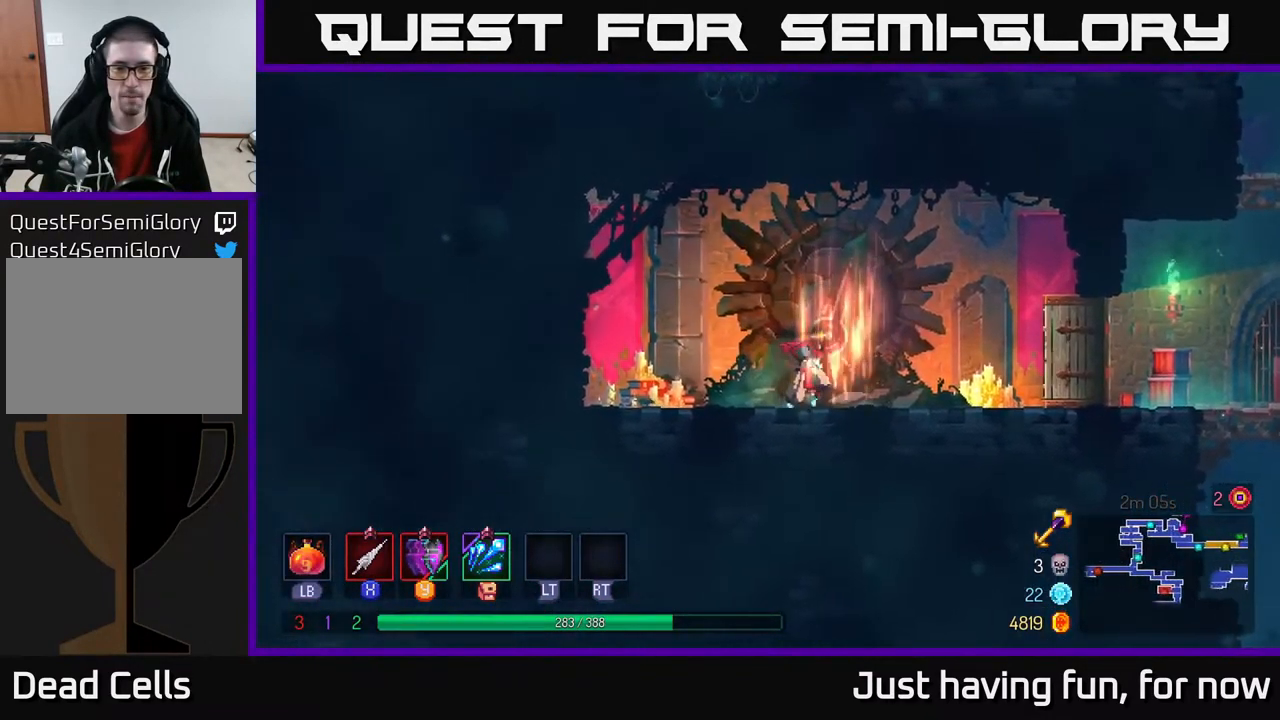
{"buttons": [], "left_stick": "left", "right_stick": "center", "events": [[367, "left_stick", "left"]]}
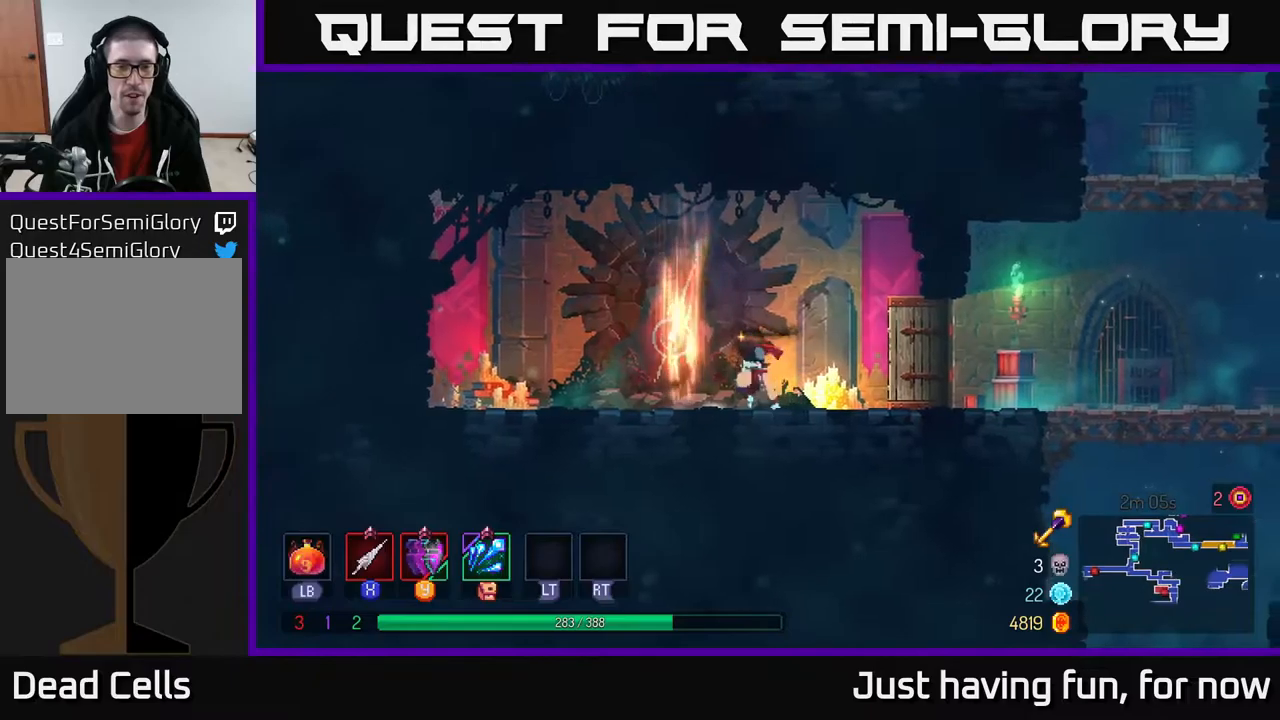
{"buttons": [], "left_stick": "center", "right_stick": "center", "events": [[34, "left_stick", "center"]]}
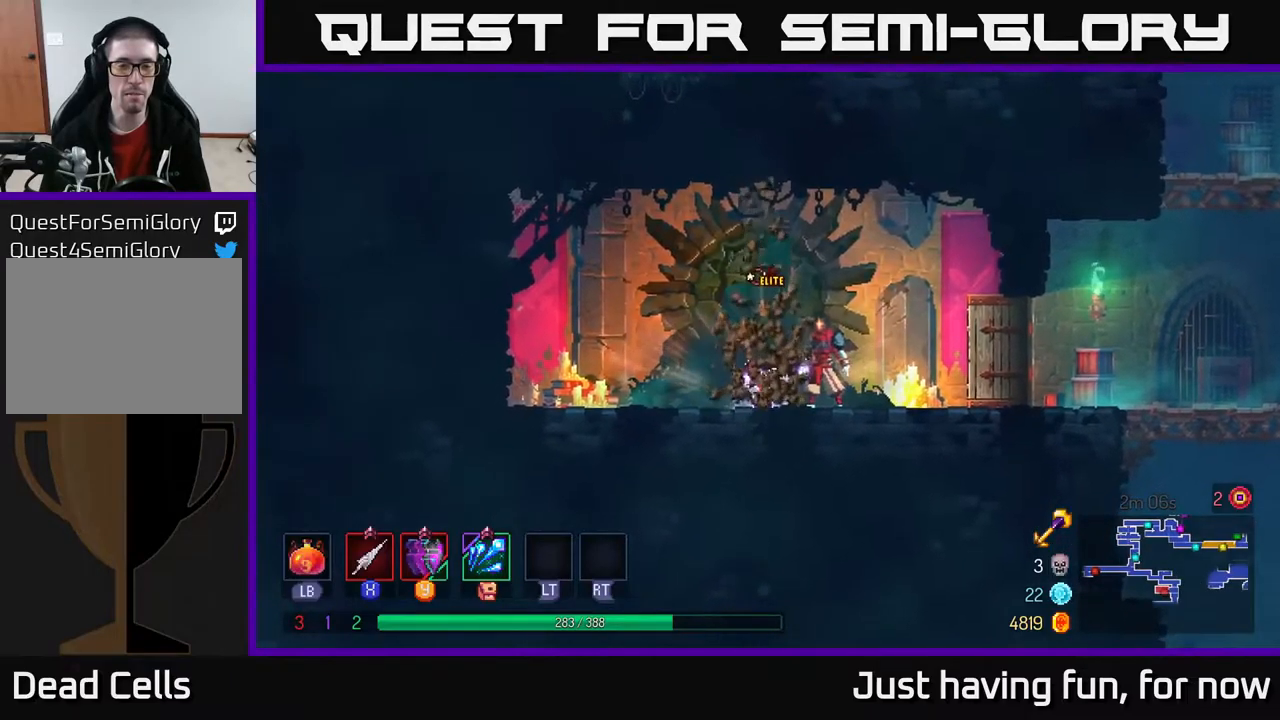
{"buttons": ["X"], "left_stick": "center", "right_stick": "center", "events": [[400, "X", "down"]]}
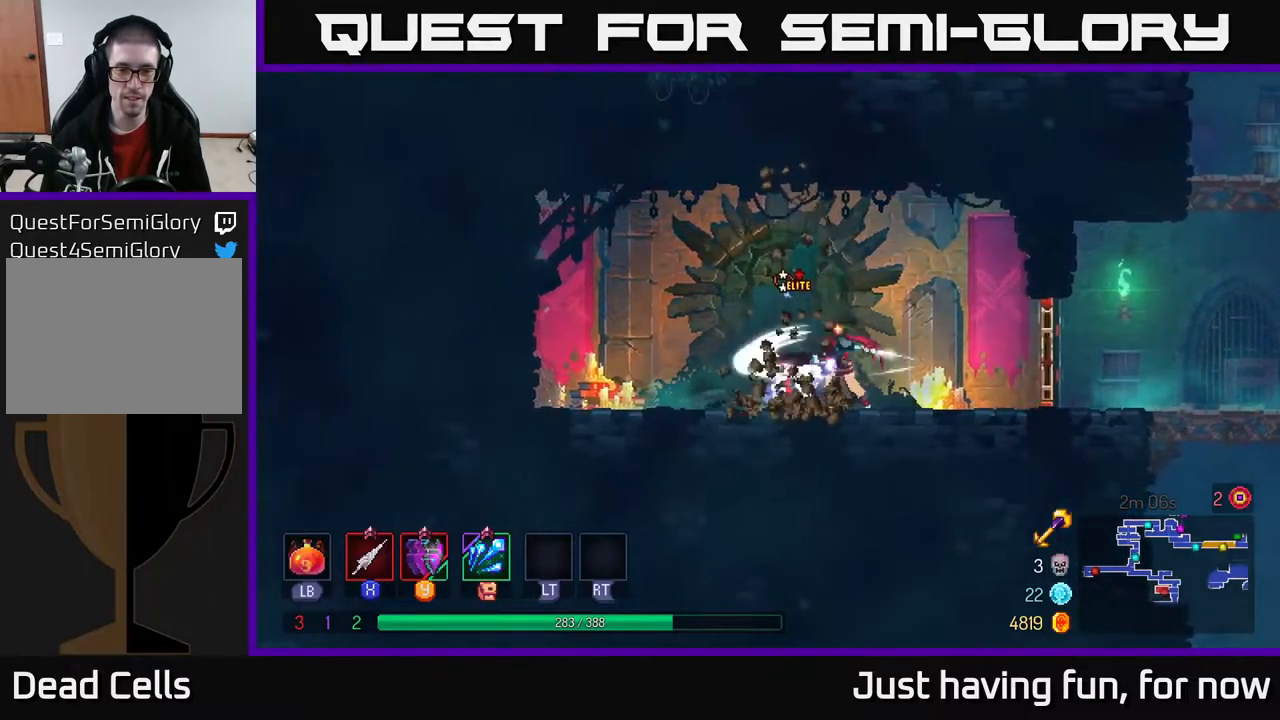
{"buttons": ["X"], "left_stick": "center", "right_stick": "center", "events": [[17, "X", "up"], [67, "X", "down"], [150, "X", "up"], [250, "X", "down"], [350, "X", "up"], [450, "X", "down"]]}
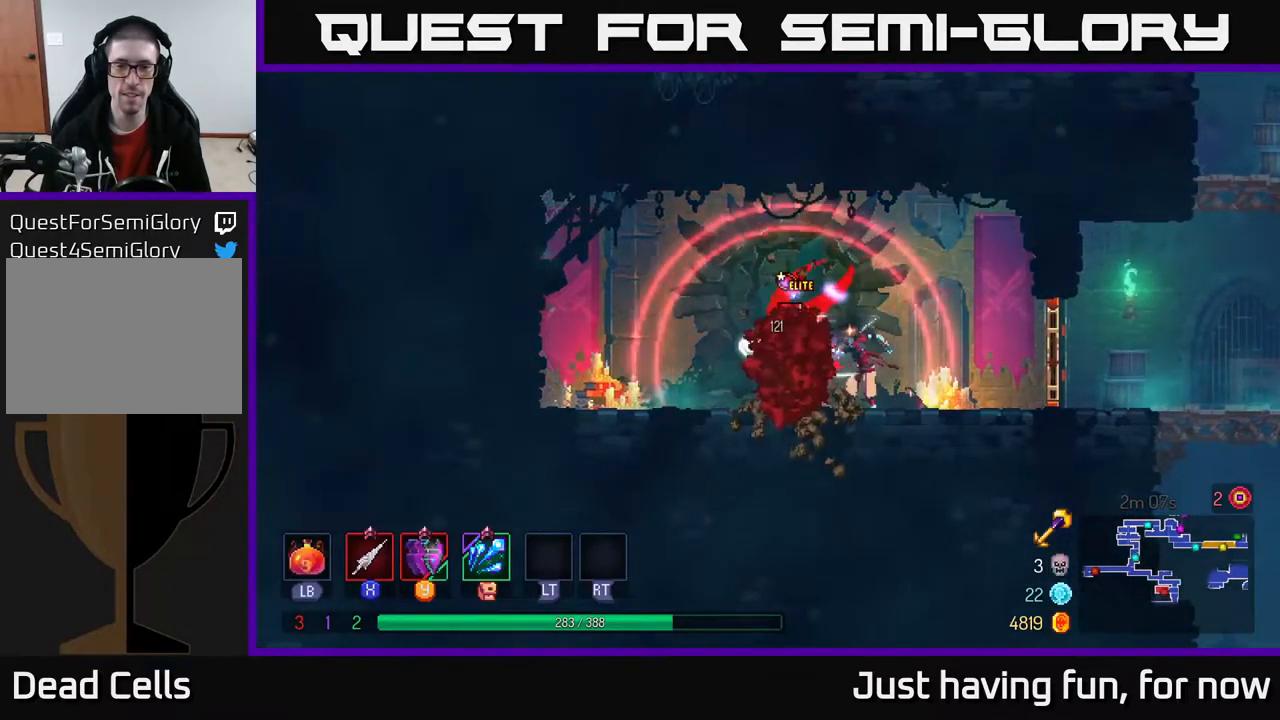
{"buttons": [], "left_stick": "center", "right_stick": "center", "events": [[34, "X", "up"], [117, "X", "down"], [250, "X", "up"], [334, "X", "down"], [417, "X", "up"]]}
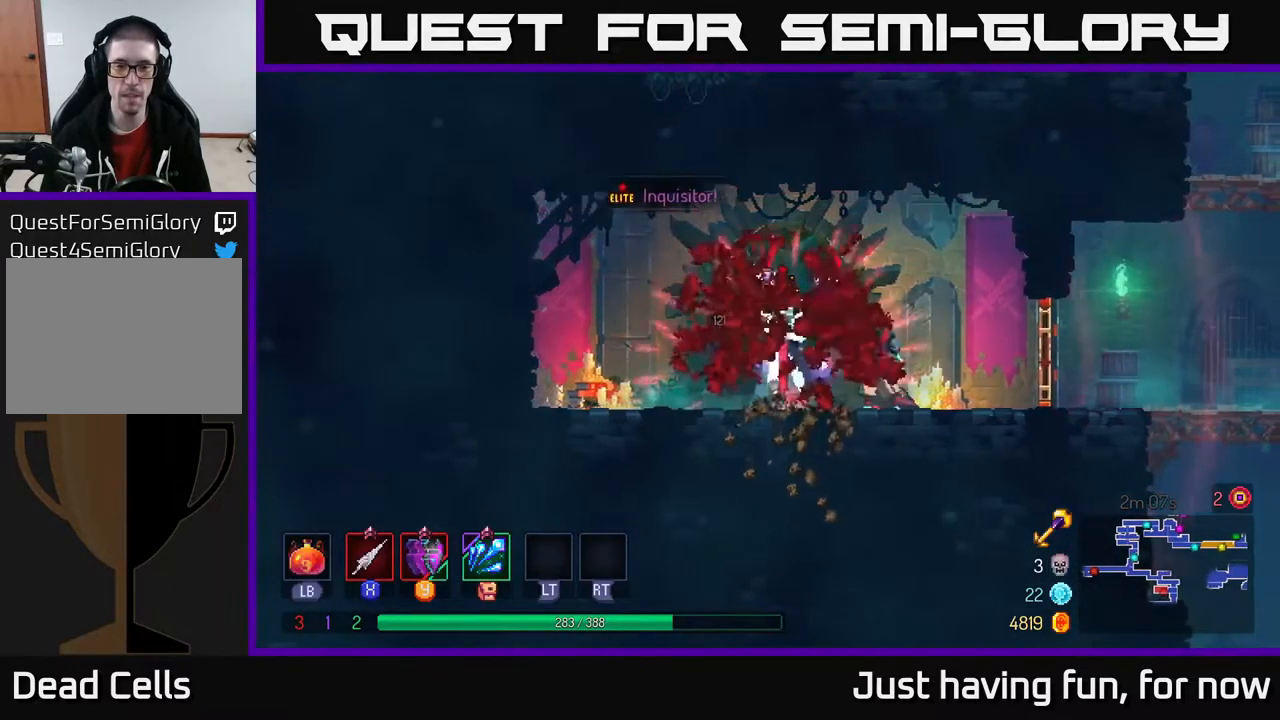
{"buttons": ["X"], "left_stick": "center", "right_stick": "center", "events": [[17, "X", "down"], [50, "left_stick", "left"], [134, "X", "up"], [234, "X", "down"], [317, "X", "up"], [334, "left_stick", "center"], [400, "X", "down"]]}